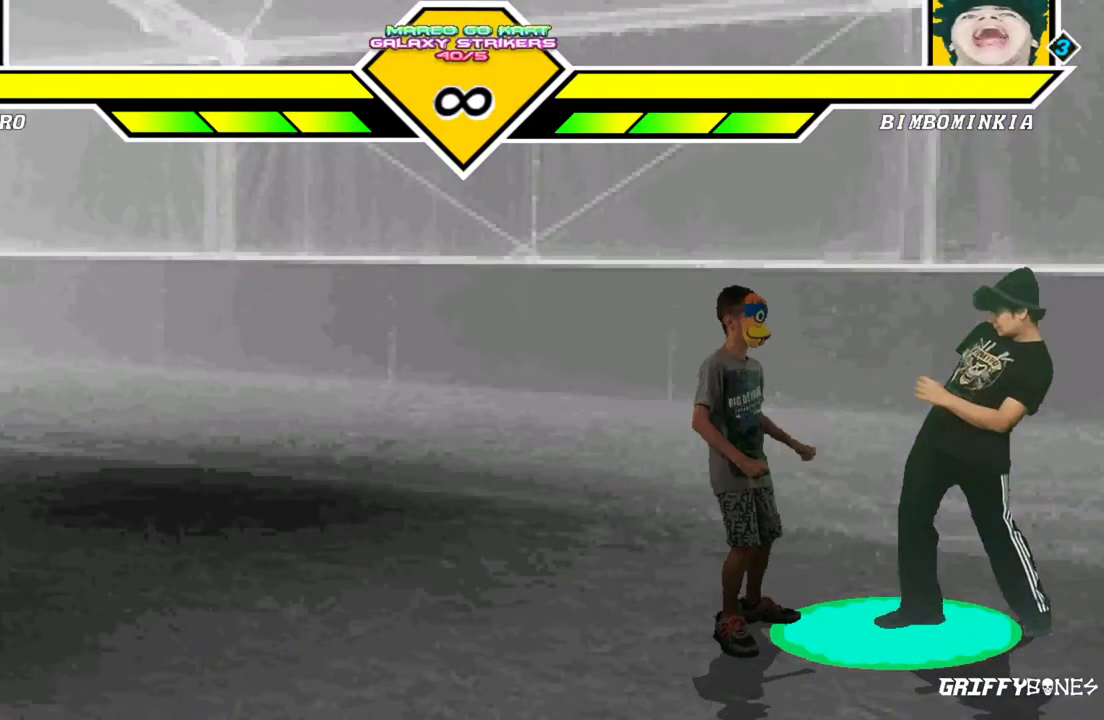
Gameplay with a controller (arcade stick); each line is a JSON object with the inputs held at the frame after it (dt_ms = milliseconds from this image to that frame). "events" lists button and stick changes between this image and that frame as [ms after this image, input, new state], when the widget could be followed in between. Not read: L3 R3.
{"dt_ms": 500, "buttons": [], "events": [[117, "DPAD_DOWN", "down"], [217, "DPAD_DOWN", "up"], [283, "DPAD_DOWN", "down"], [417, "DPAD_DOWN", "up"]]}
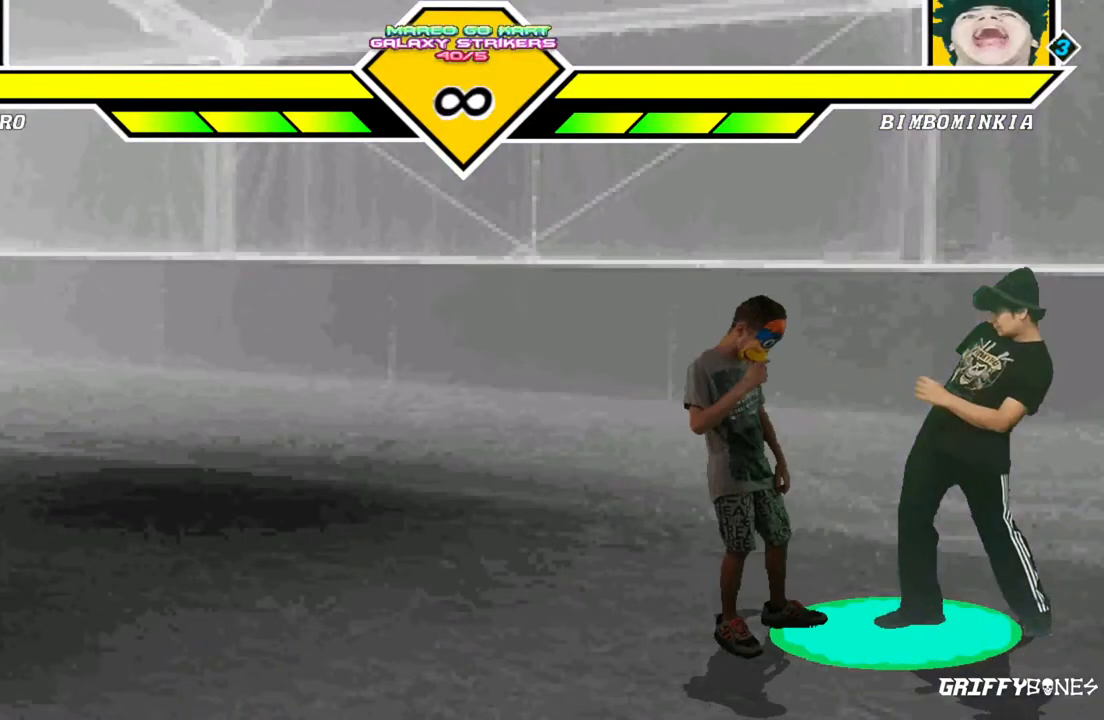
{"dt_ms": 500, "buttons": [], "events": []}
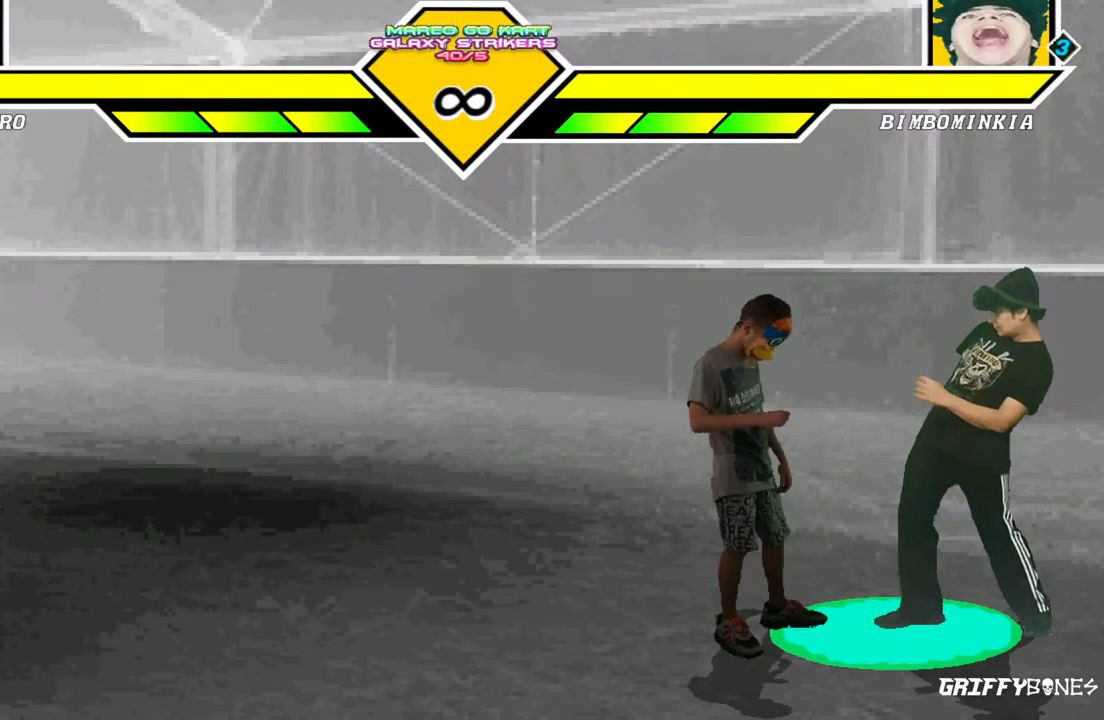
{"dt_ms": 500, "buttons": [], "events": [[50, "DPAD_DOWN", "down"], [150, "DPAD_DOWN", "up"], [233, "DPAD_DOWN", "down"], [367, "DPAD_DOWN", "up"]]}
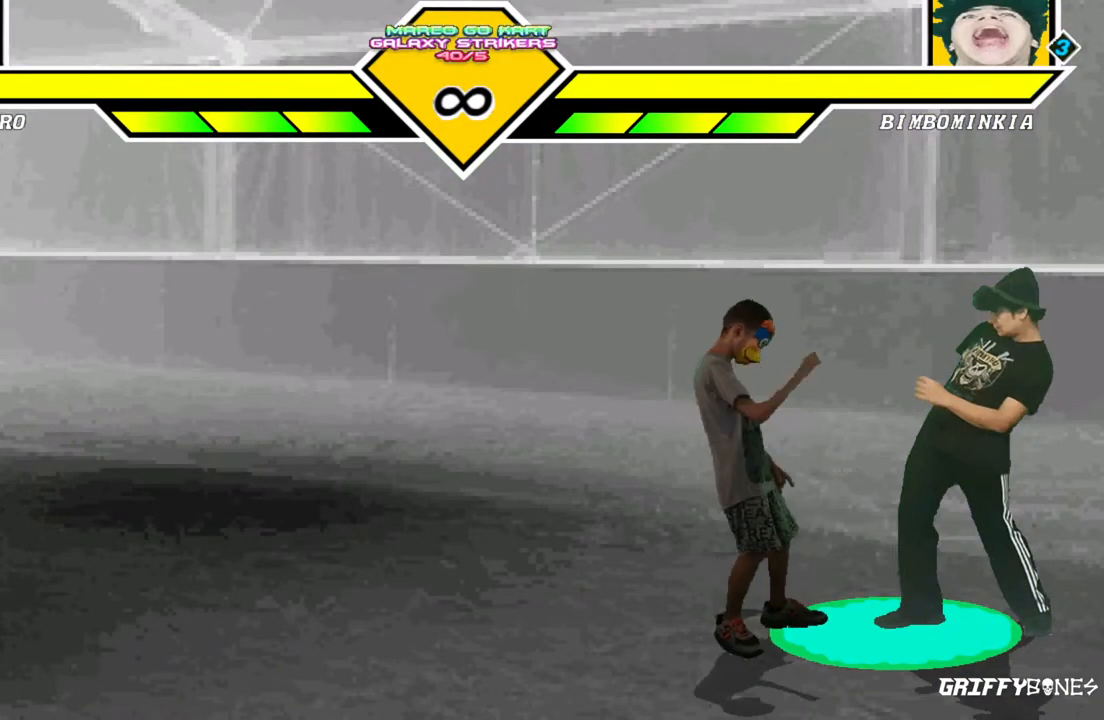
{"dt_ms": 1000, "buttons": [], "events": [[417, "DPAD_DOWN", "down"], [533, "DPAD_DOWN", "up"], [617, "DPAD_DOWN", "down"], [750, "DPAD_DOWN", "up"]]}